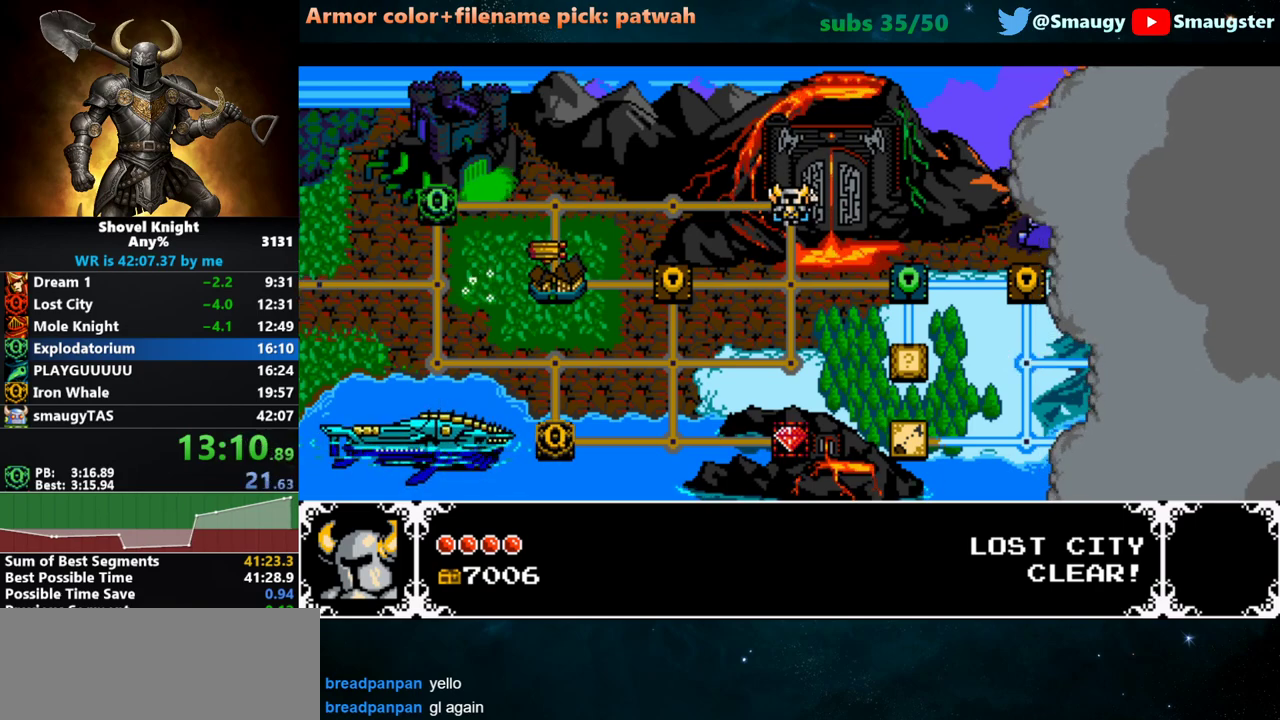
Gameplay with keyboard; each line is a JSON object with the keys held at the frame after it. "events" lists presses ("down") and releases ("up") of "1", "2", "3", "4", "5", "6", "7", "8", "9", "a", "caps_lock", "d", "e", "f", "g", "h", "i", "j", "k", "o", "q", "r", "s", "t", "tab", "u", "w" and "y" between this image and that frame as [ms after this image, input, new state], when the widget could be followed in between. No other keys are recorded. Mouse input is not recorded.
{"keys": ["a"], "events": [[183, "a", "down"], [250, "a", "up"], [283, "a", "down"], [317, "a", "up"], [383, "a", "down"], [467, "a", "up"], [500, "a", "down"]]}
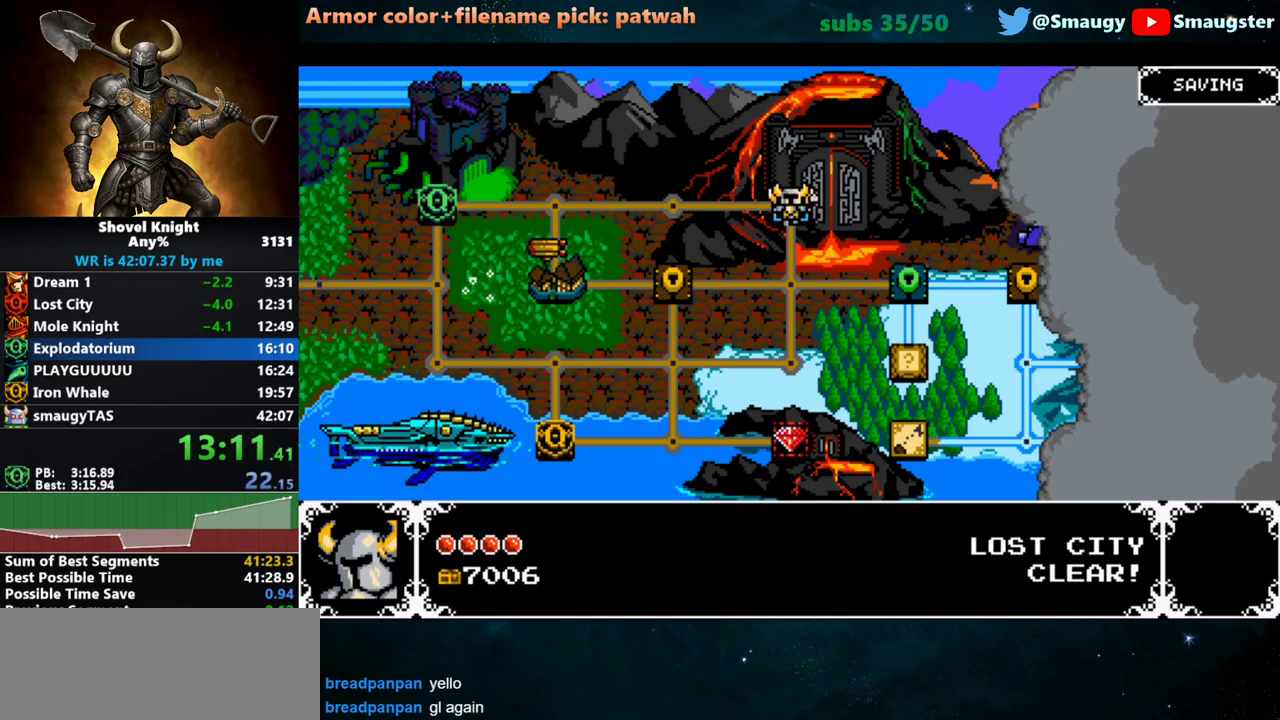
{"keys": [], "events": [[33, "a", "up"], [100, "a", "down"], [167, "a", "up"], [200, "a", "down"], [267, "a", "up"], [300, "a", "down"], [383, "a", "up"], [450, "a", "down"], [483, "a", "up"]]}
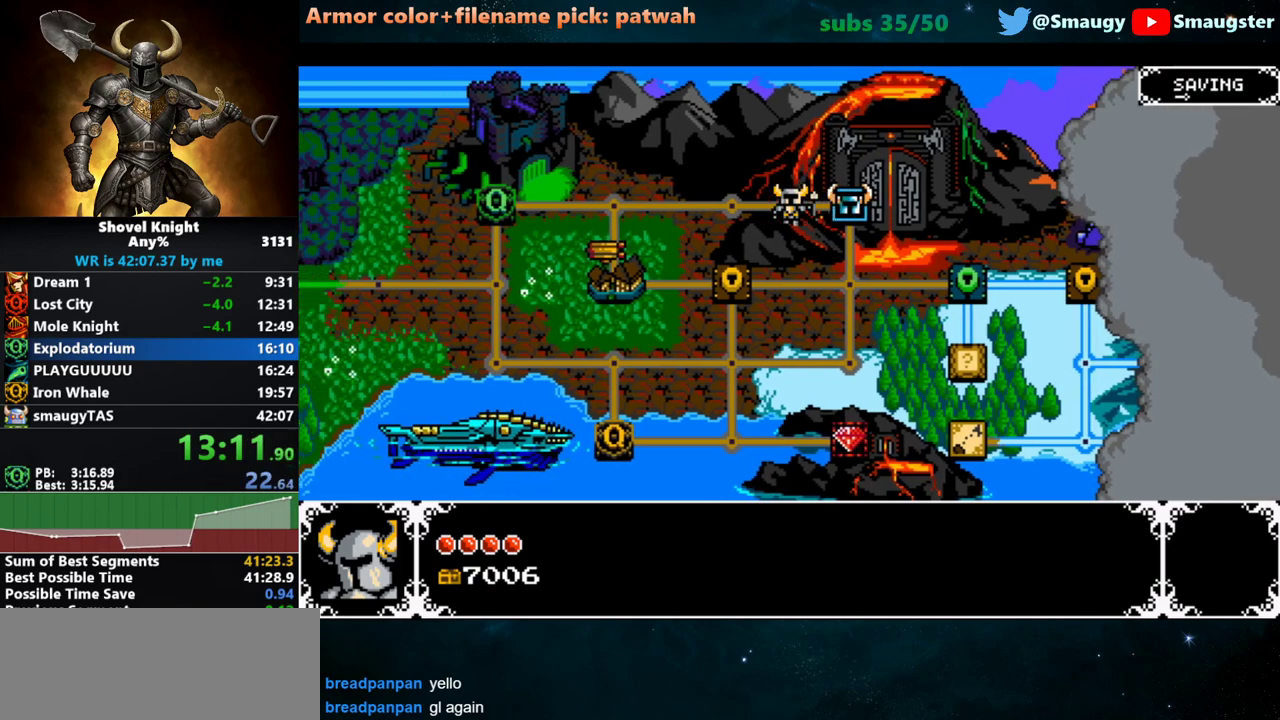
{"keys": [], "events": [[50, "a", "down"], [83, "a", "up"], [150, "a", "down"], [183, "a", "up"], [250, "a", "down"], [300, "a", "up"], [367, "a", "down"], [400, "a", "up"], [433, "a", "down"], [467, "k", "down"], [500, "a", "up"], [500, "k", "up"]]}
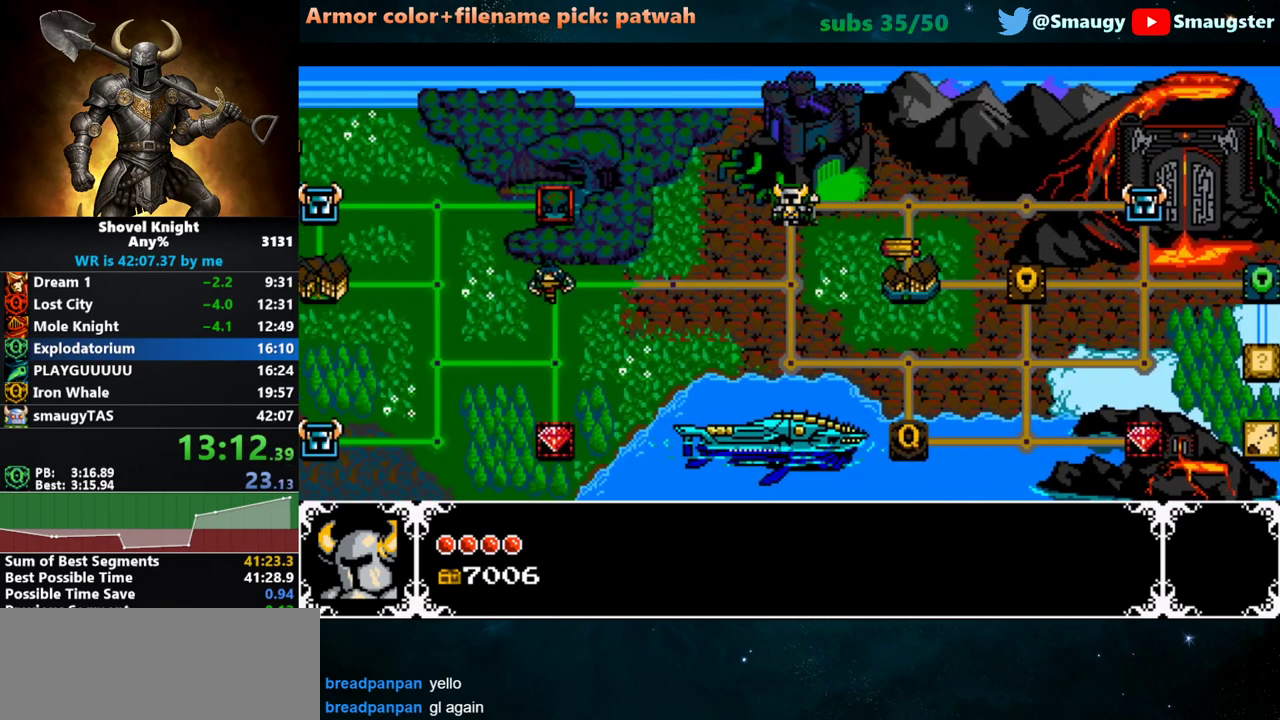
{"keys": [], "events": [[33, "k", "down"], [67, "k", "up"], [100, "k", "down"], [150, "k", "up"], [217, "k", "down"], [250, "k", "up"]]}
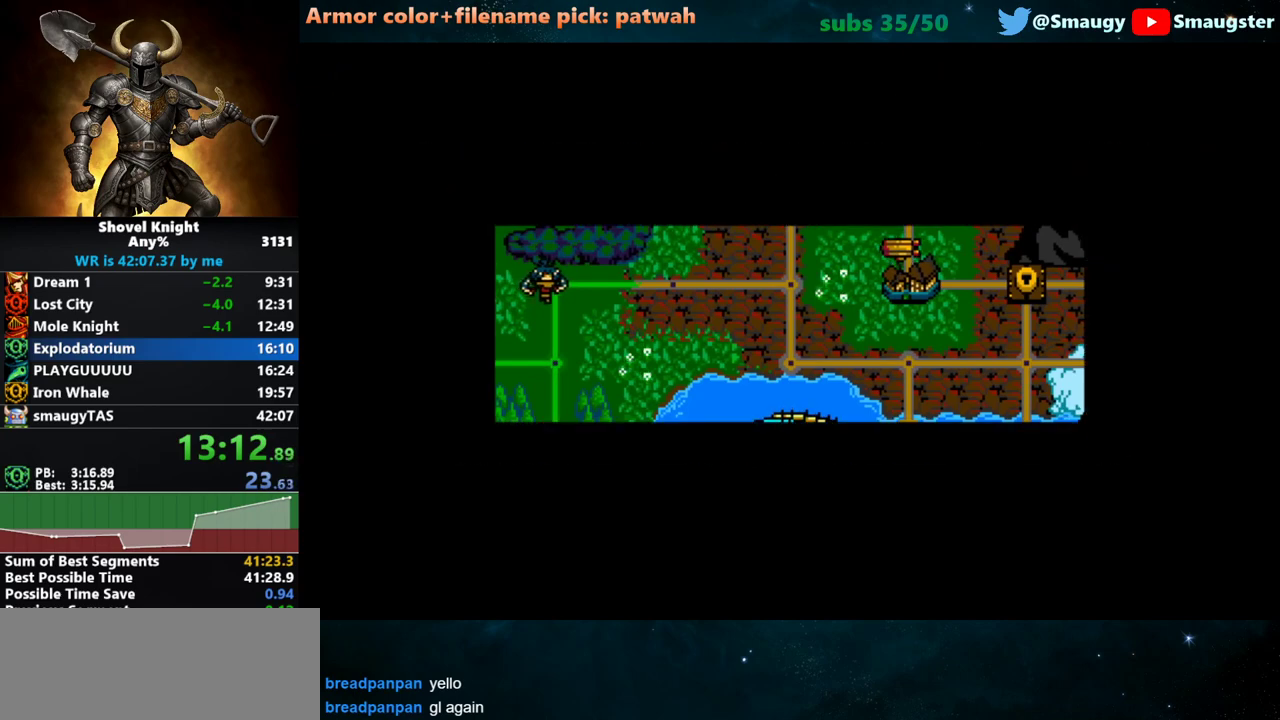
{"keys": [], "events": []}
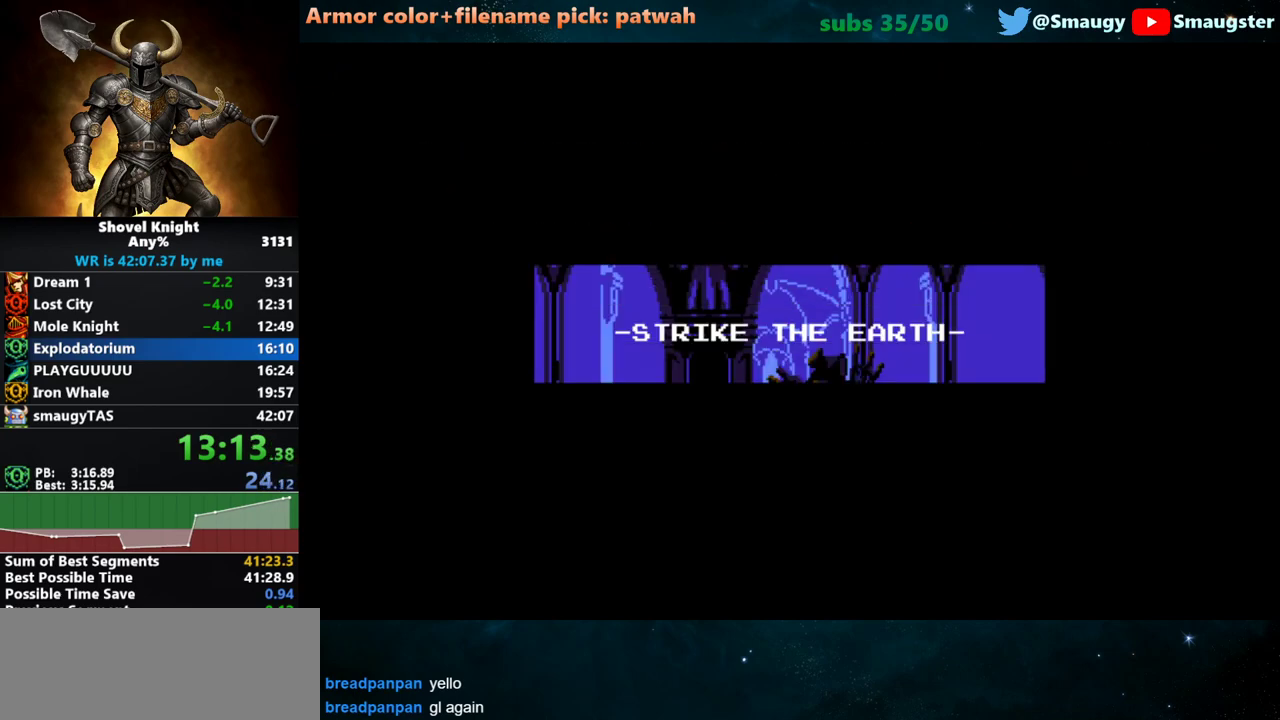
{"keys": [], "events": []}
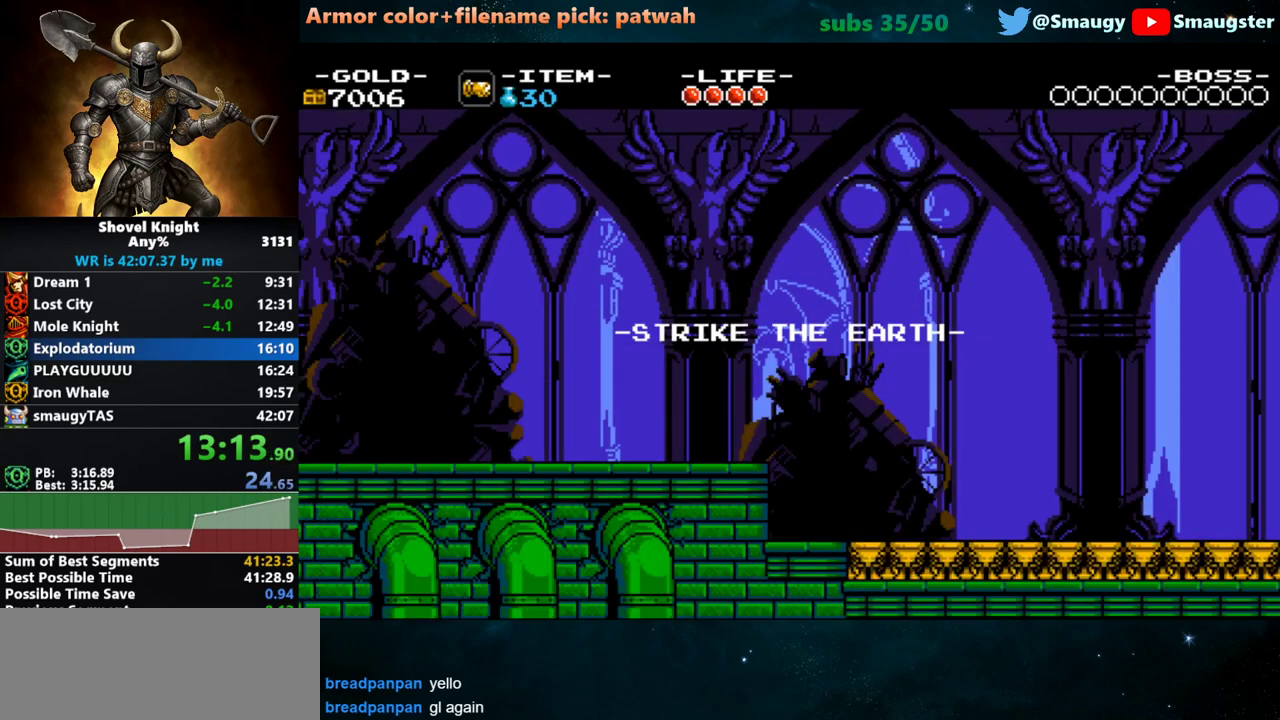
{"keys": [], "events": []}
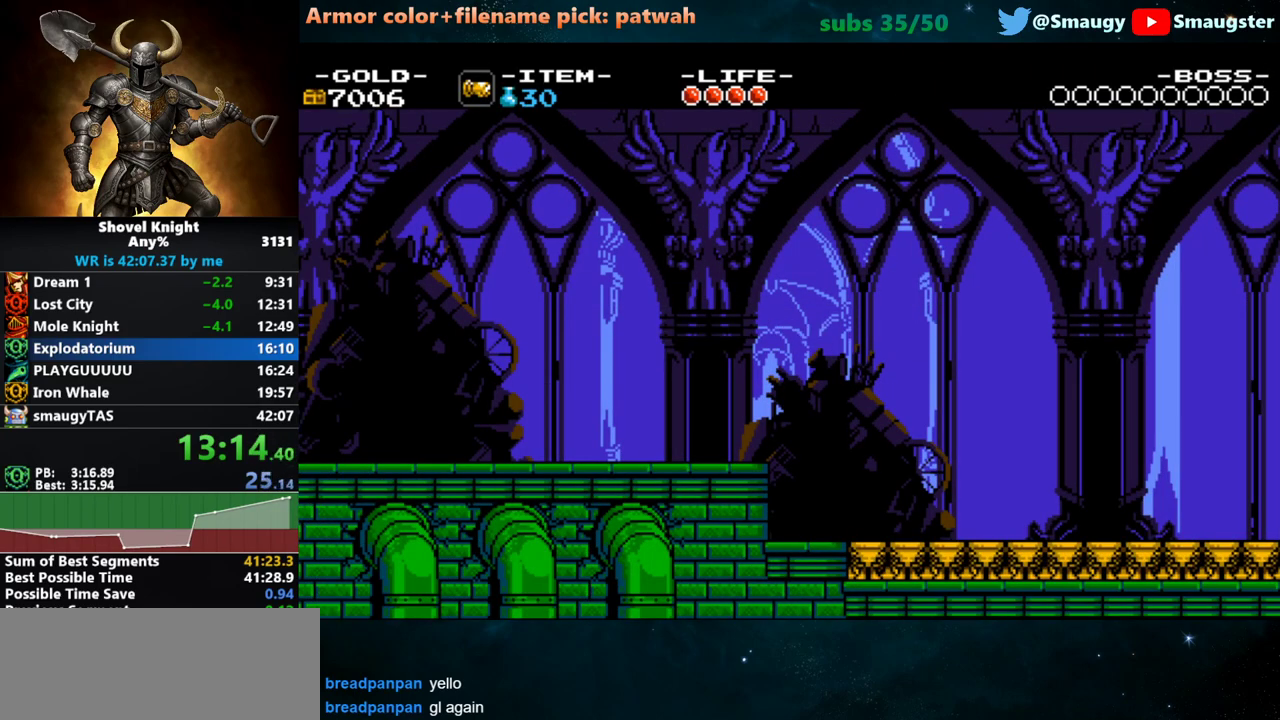
{"keys": [], "events": []}
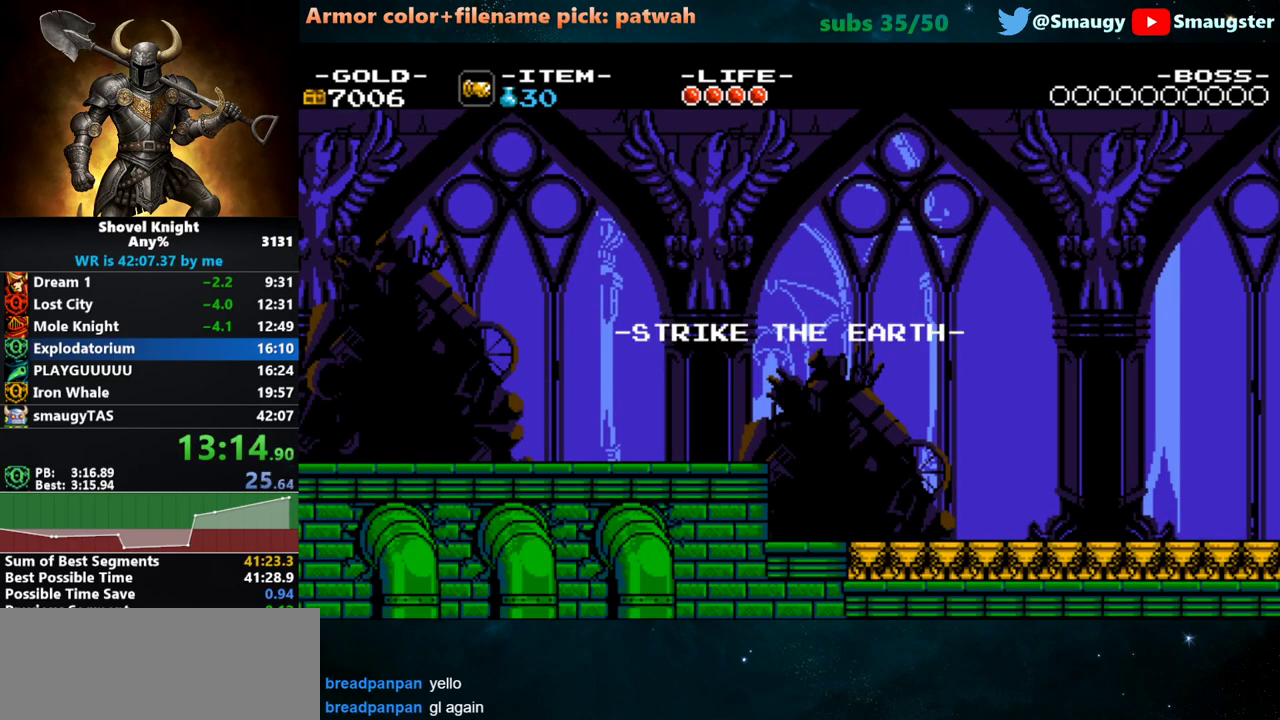
{"keys": [], "events": []}
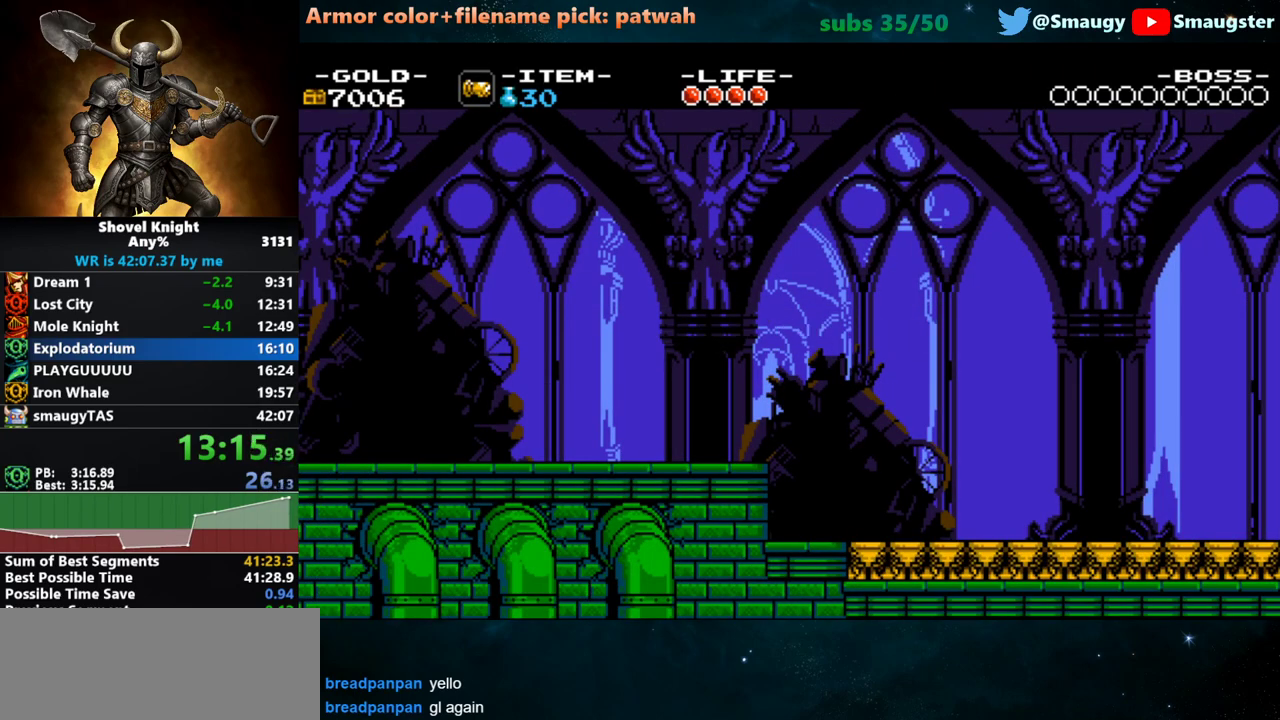
{"keys": [], "events": []}
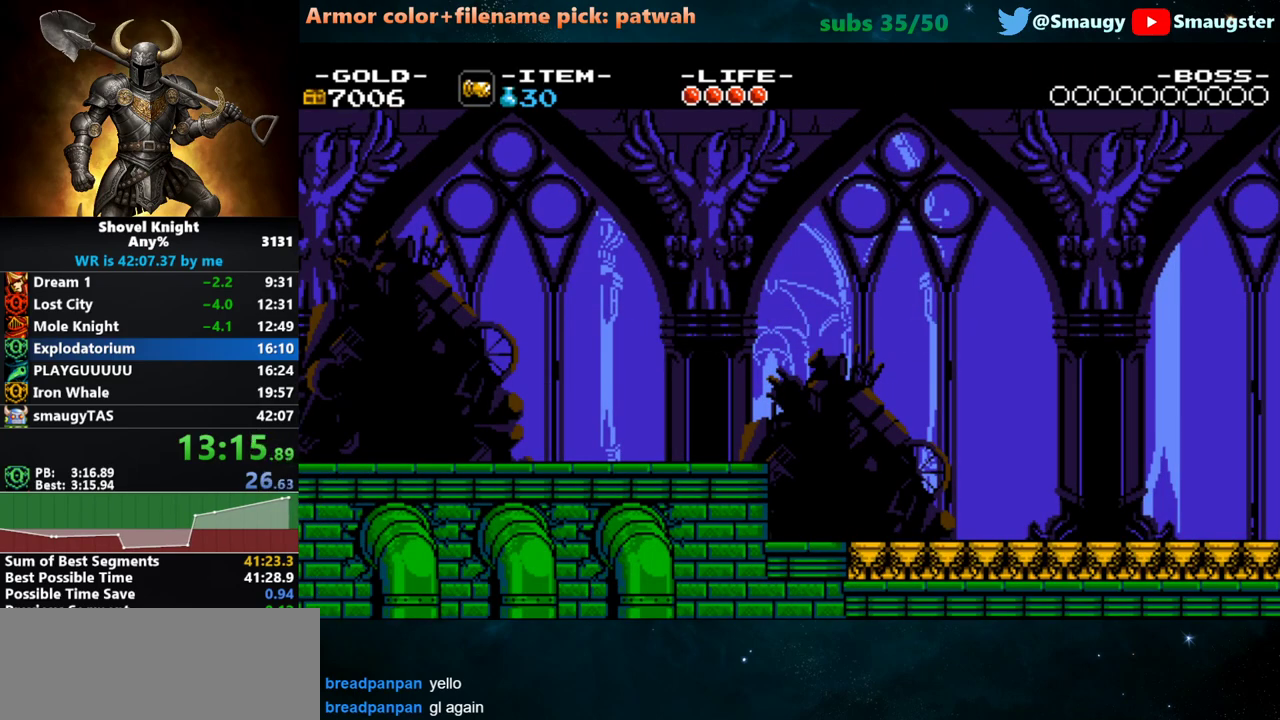
{"keys": [], "events": []}
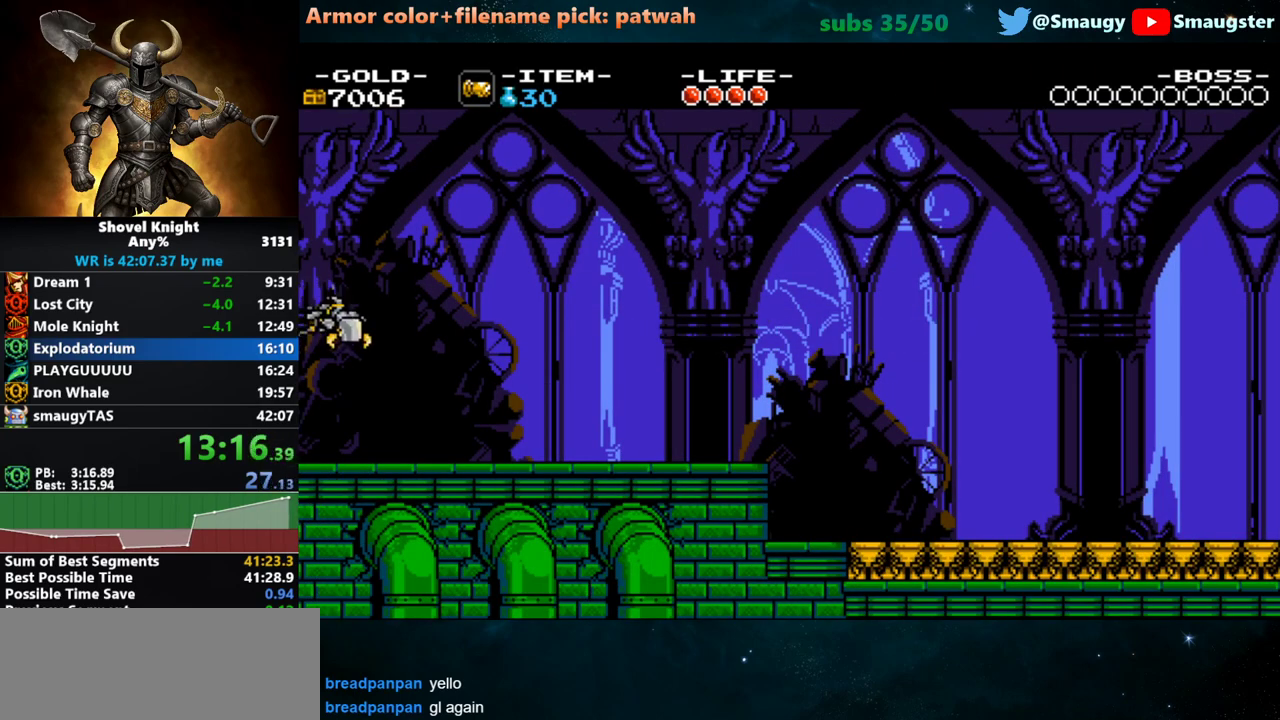
{"keys": [], "events": []}
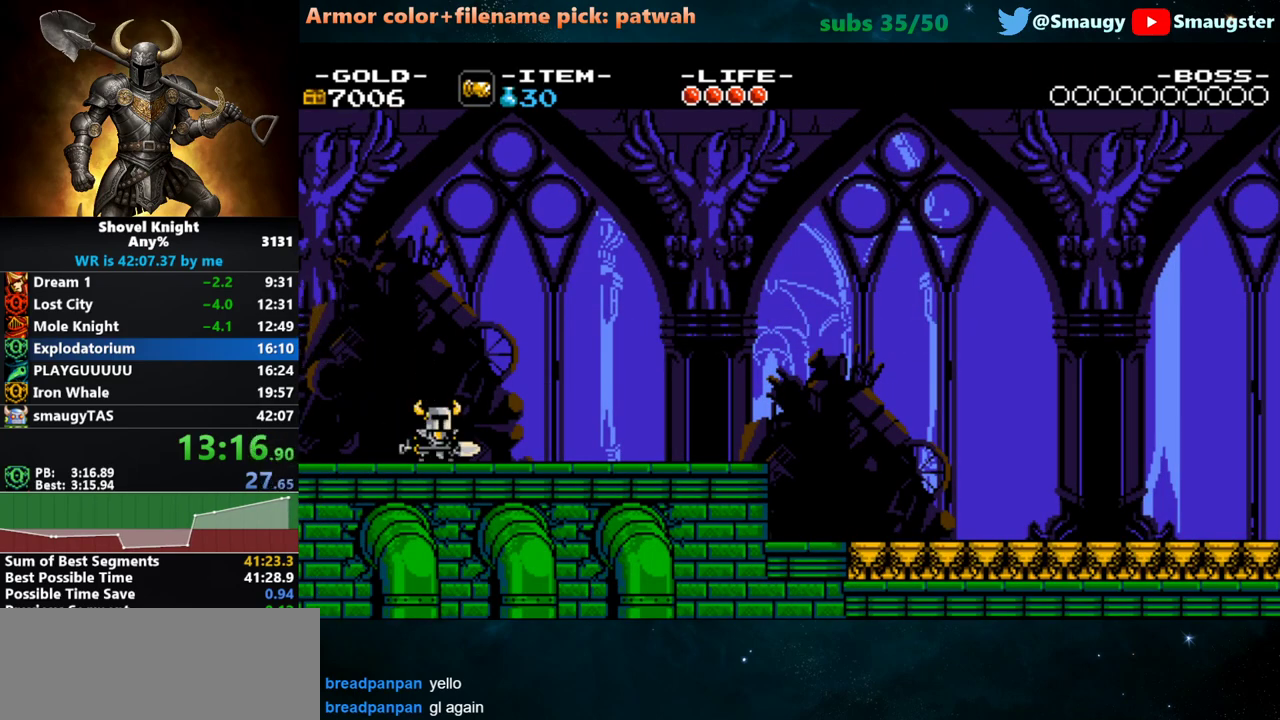
{"keys": ["d"], "events": [[333, "k", "down"], [367, "d", "down"], [500, "k", "up"]]}
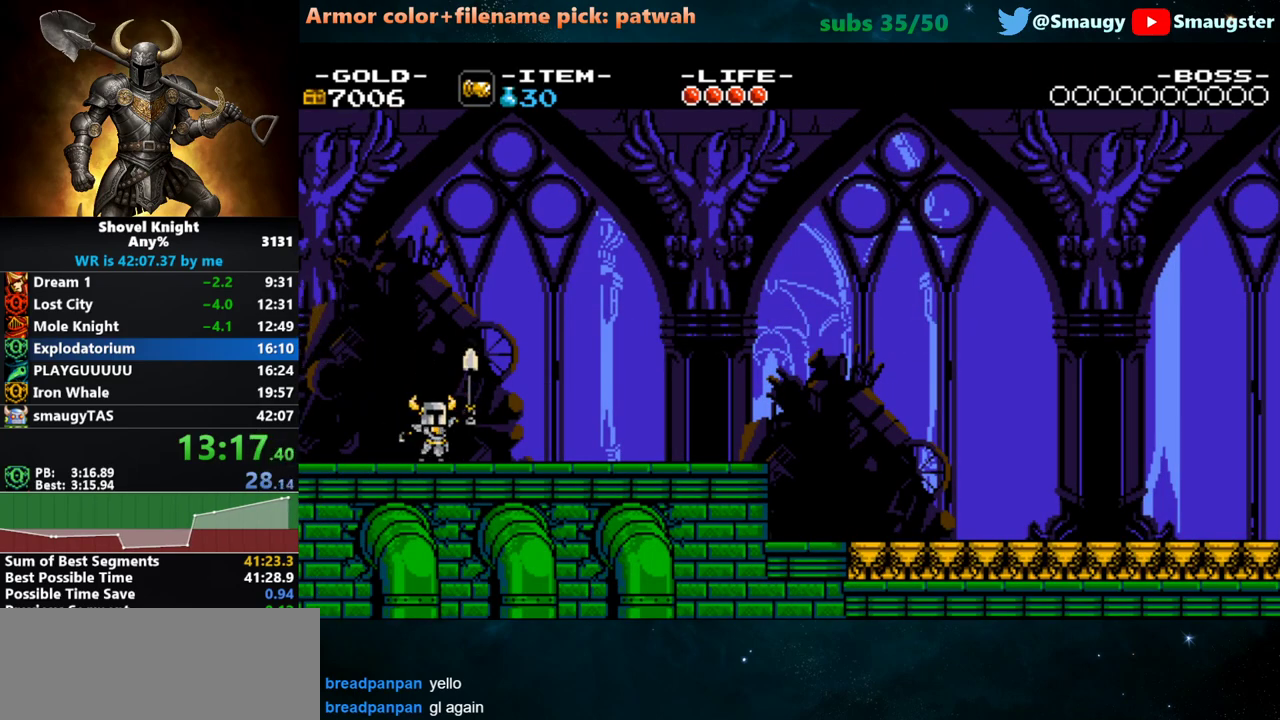
{"keys": ["d", "k"], "events": [[50, "k", "down"], [117, "k", "up"], [150, "k", "down"], [183, "k", "up"], [217, "k", "down"], [283, "k", "up"], [317, "k", "down"], [400, "k", "up"], [433, "k", "down"], [467, "k", "up"], [500, "k", "down"]]}
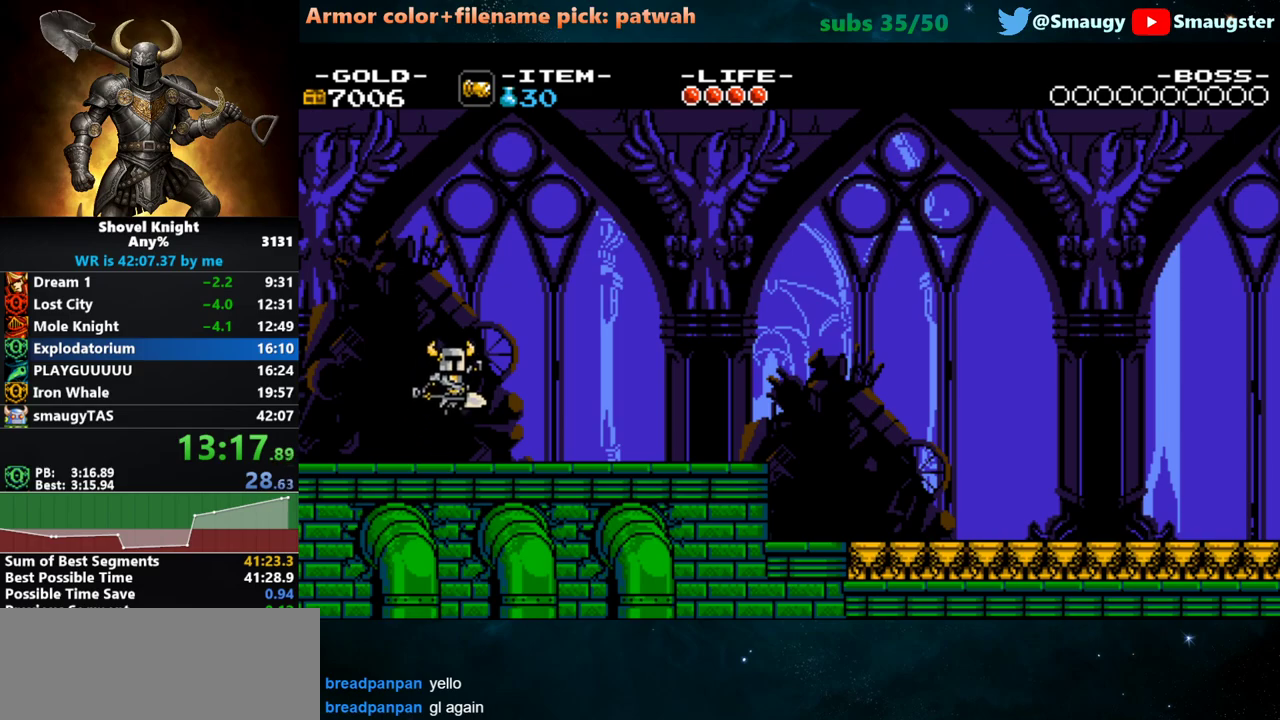
{"keys": ["d", "k"], "events": [[67, "k", "up"], [483, "k", "down"]]}
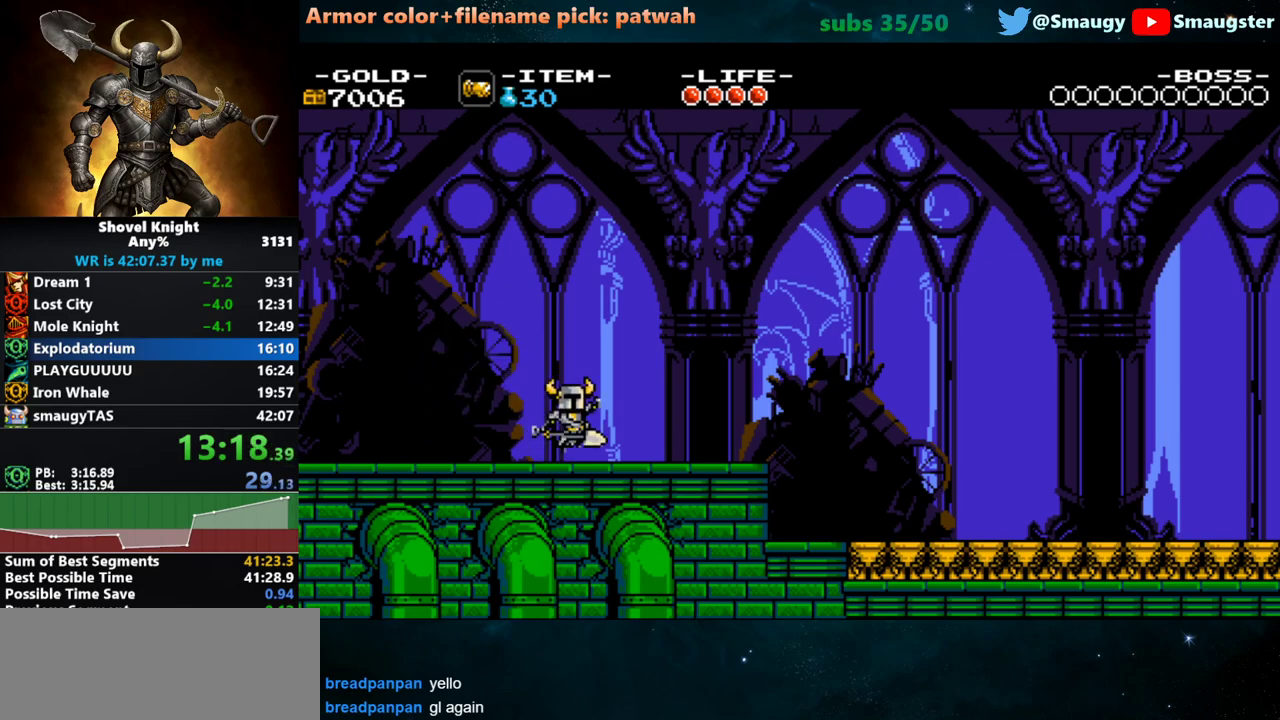
{"keys": ["d"], "events": [[50, "j", "down"], [83, "k", "up"], [117, "j", "up"]]}
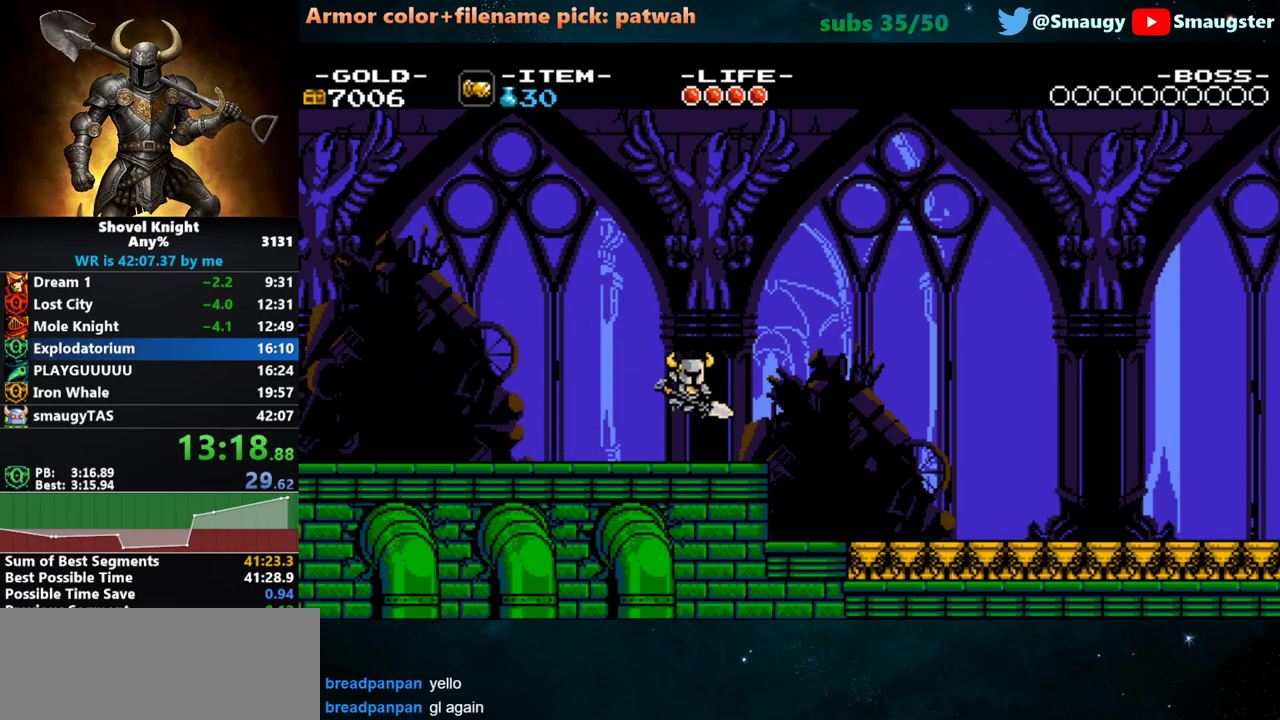
{"keys": ["d", "j", "k"], "events": [[400, "k", "down"], [433, "j", "down"]]}
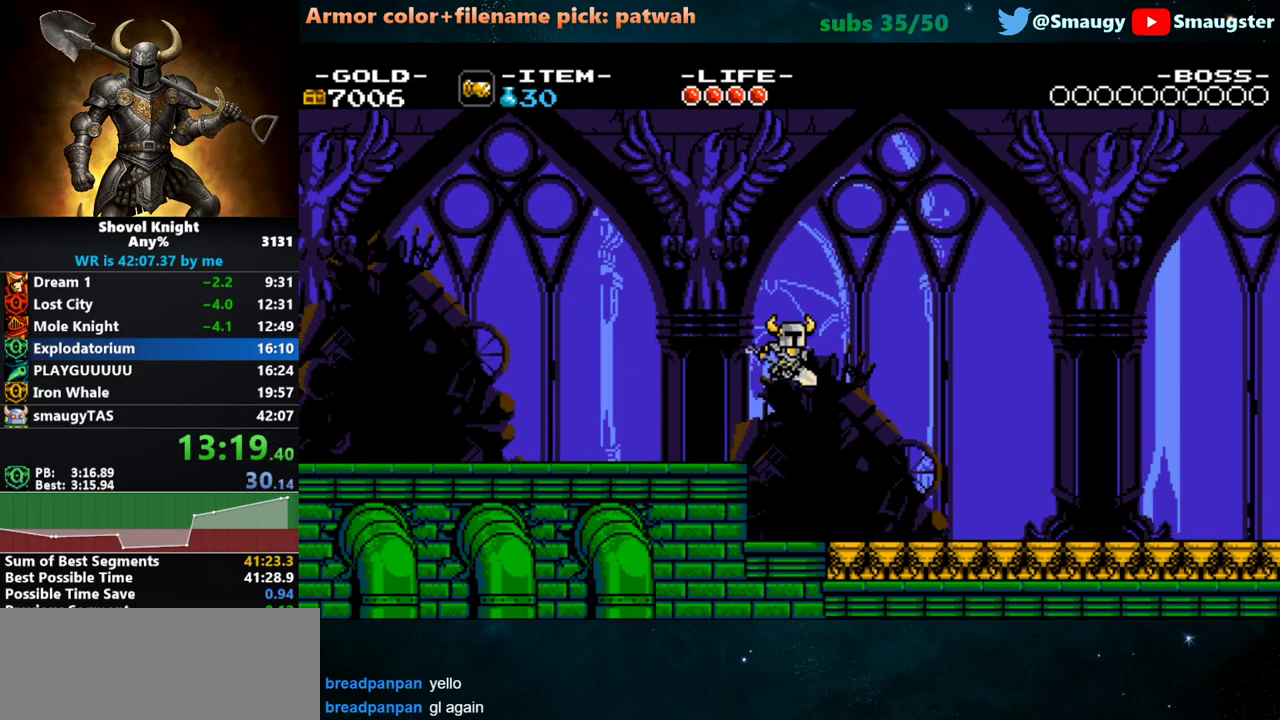
{"keys": ["d"], "events": [[100, "j", "up"], [250, "j", "down"], [283, "k", "up"], [317, "j", "up"]]}
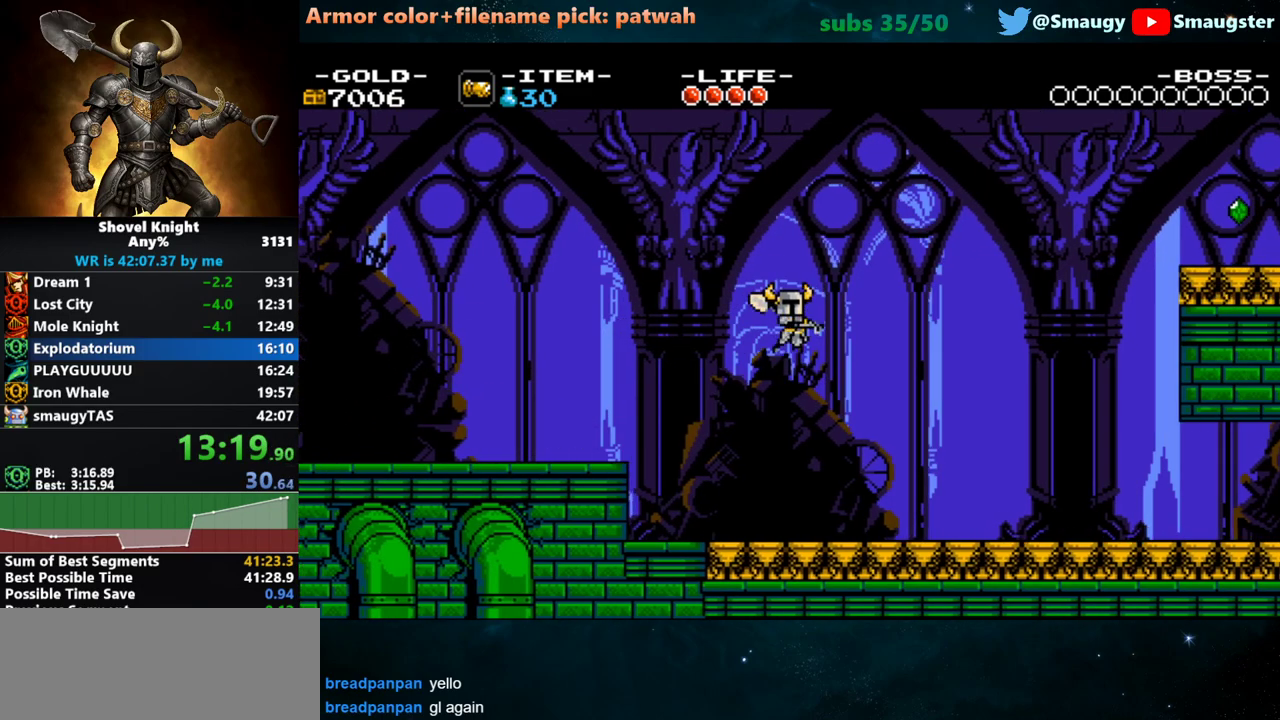
{"keys": ["d", "k"], "events": [[250, "k", "down"], [317, "j", "down"], [467, "j", "up"]]}
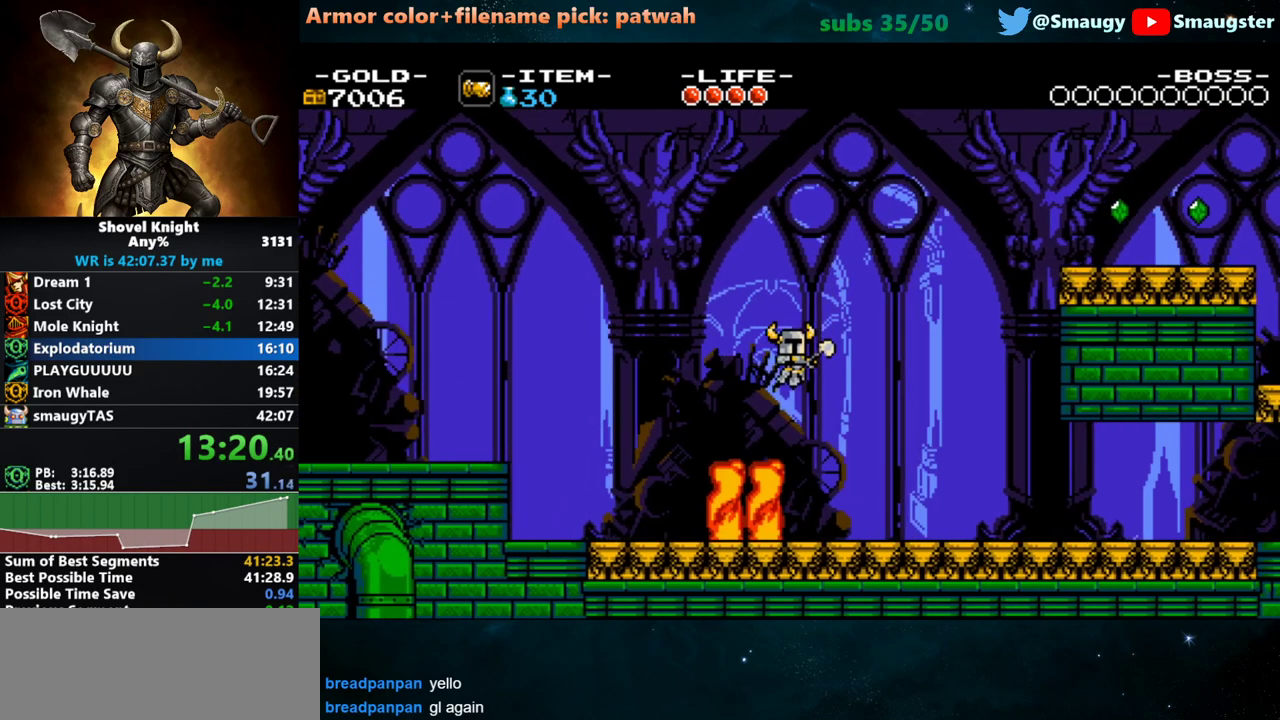
{"keys": ["d"], "events": [[100, "j", "down"], [133, "k", "up"], [167, "j", "up"]]}
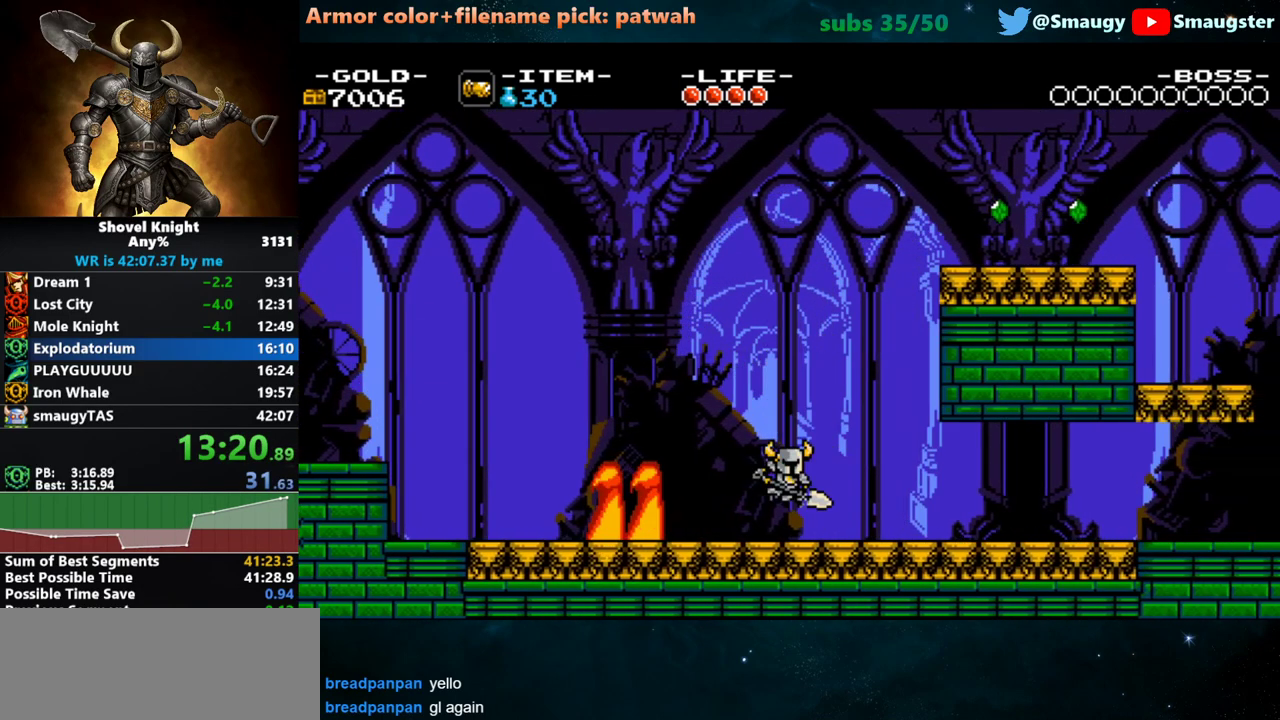
{"keys": ["d"], "events": []}
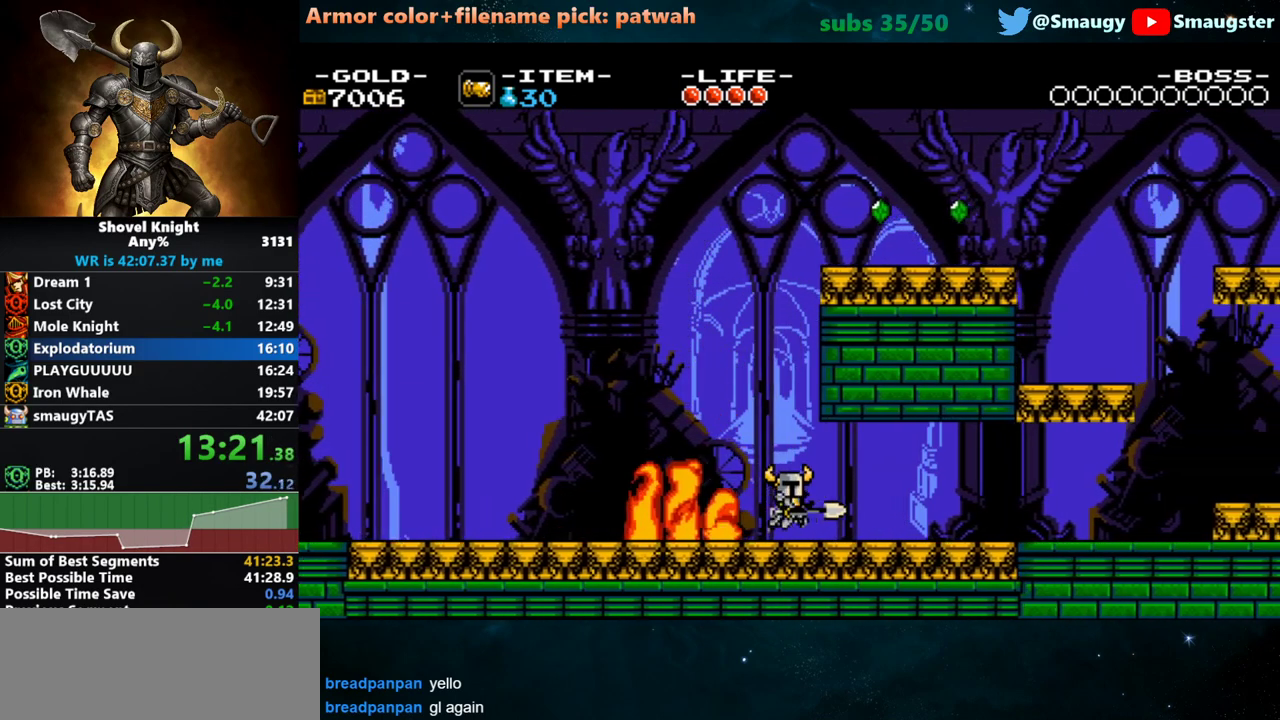
{"keys": ["d"], "events": []}
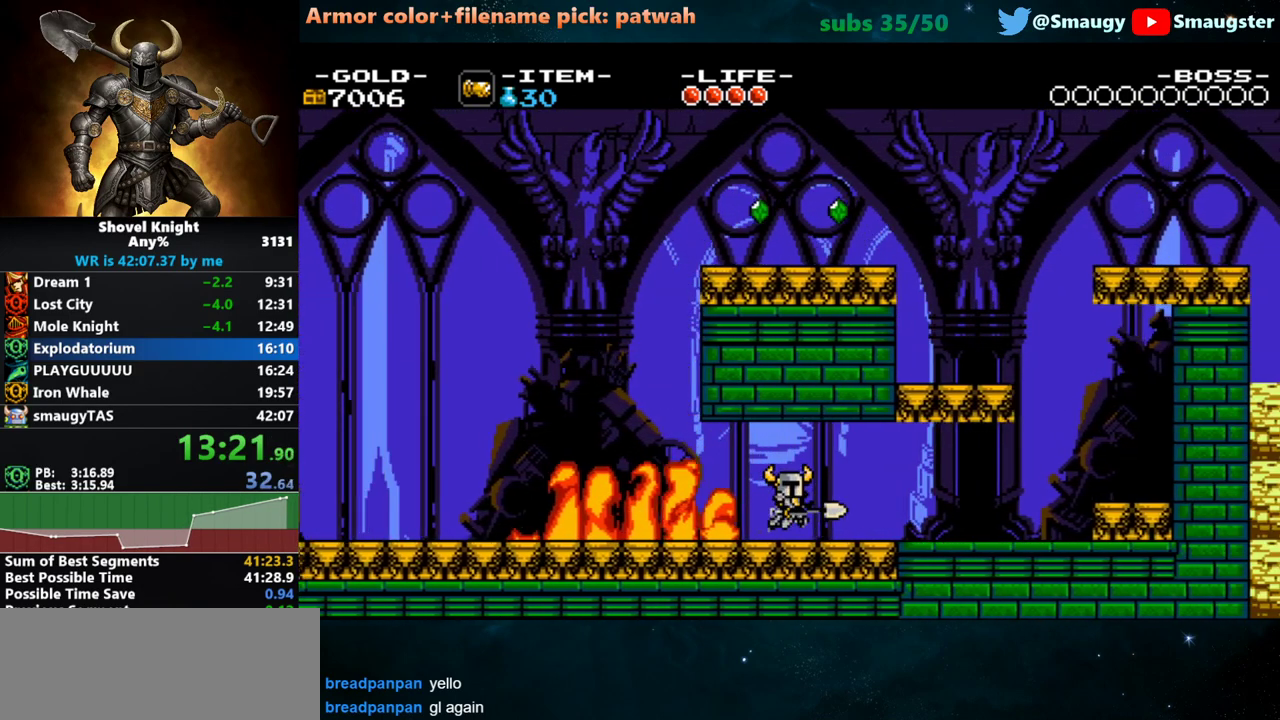
{"keys": ["d"], "events": []}
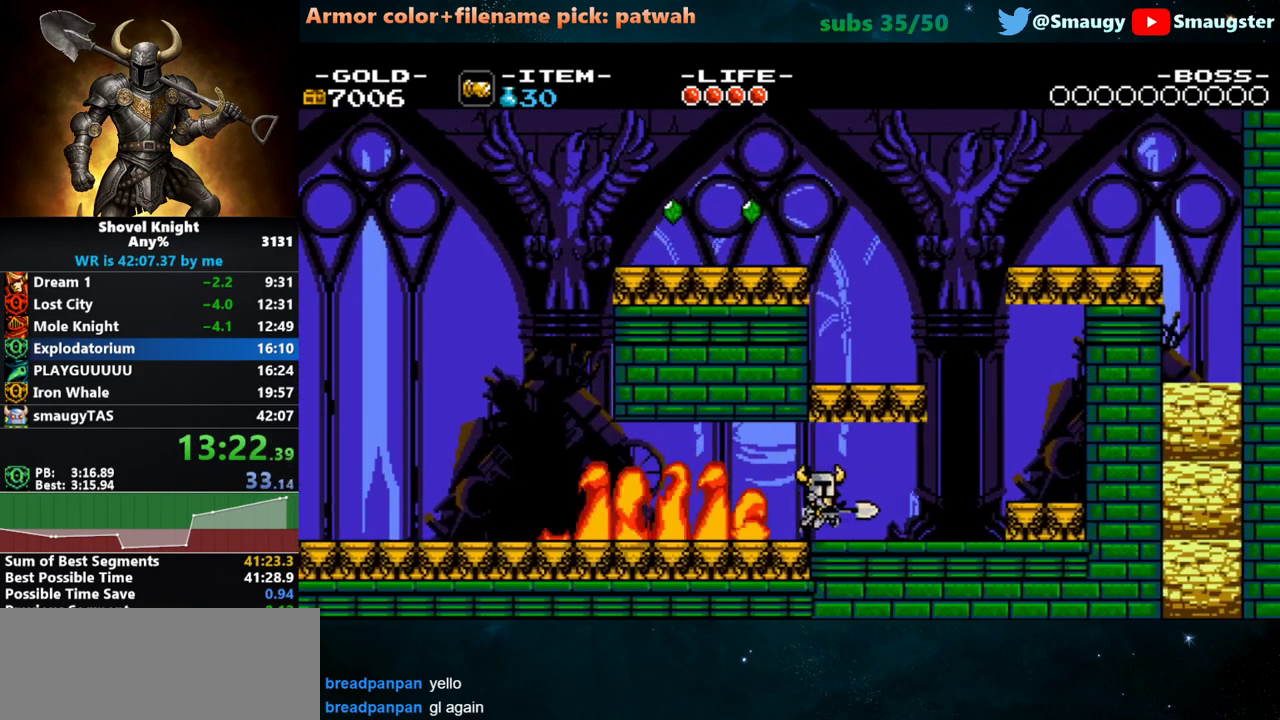
{"keys": ["d", "k"], "events": [[483, "k", "down"]]}
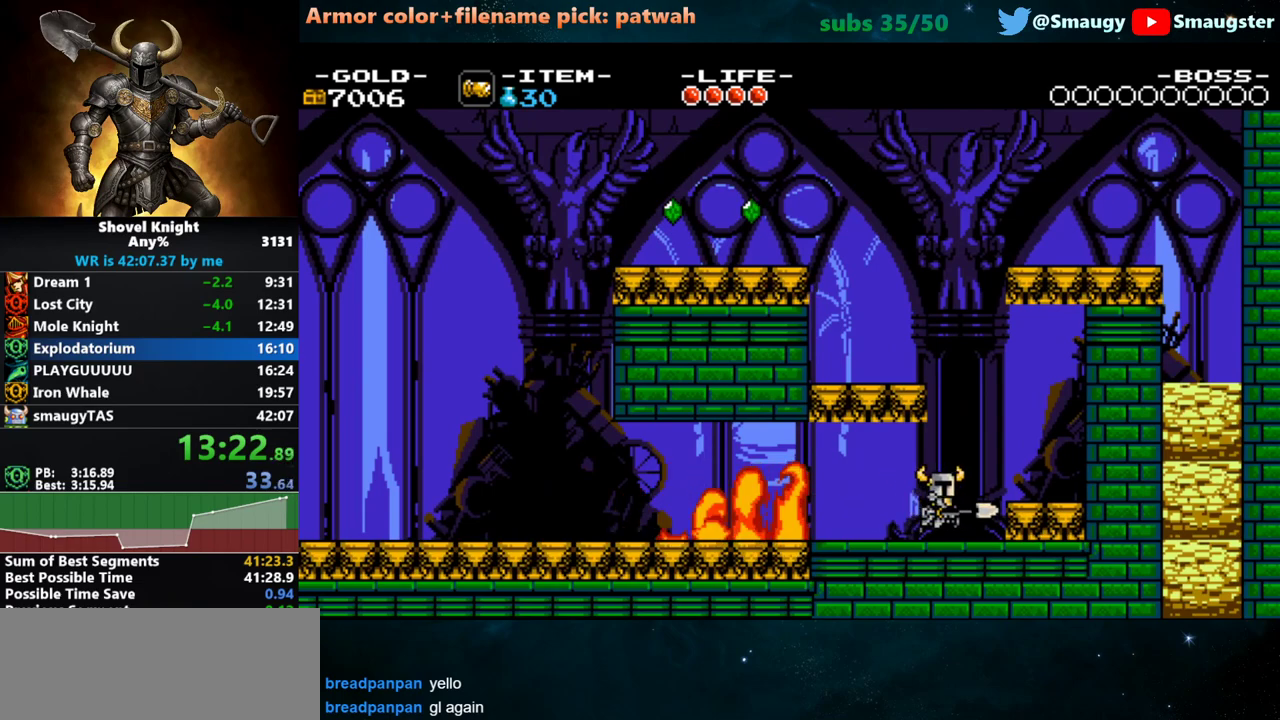
{"keys": ["d", "k"], "events": [[150, "a", "down"], [183, "d", "up"], [400, "k", "up"], [467, "a", "up"], [467, "d", "down"], [500, "k", "down"]]}
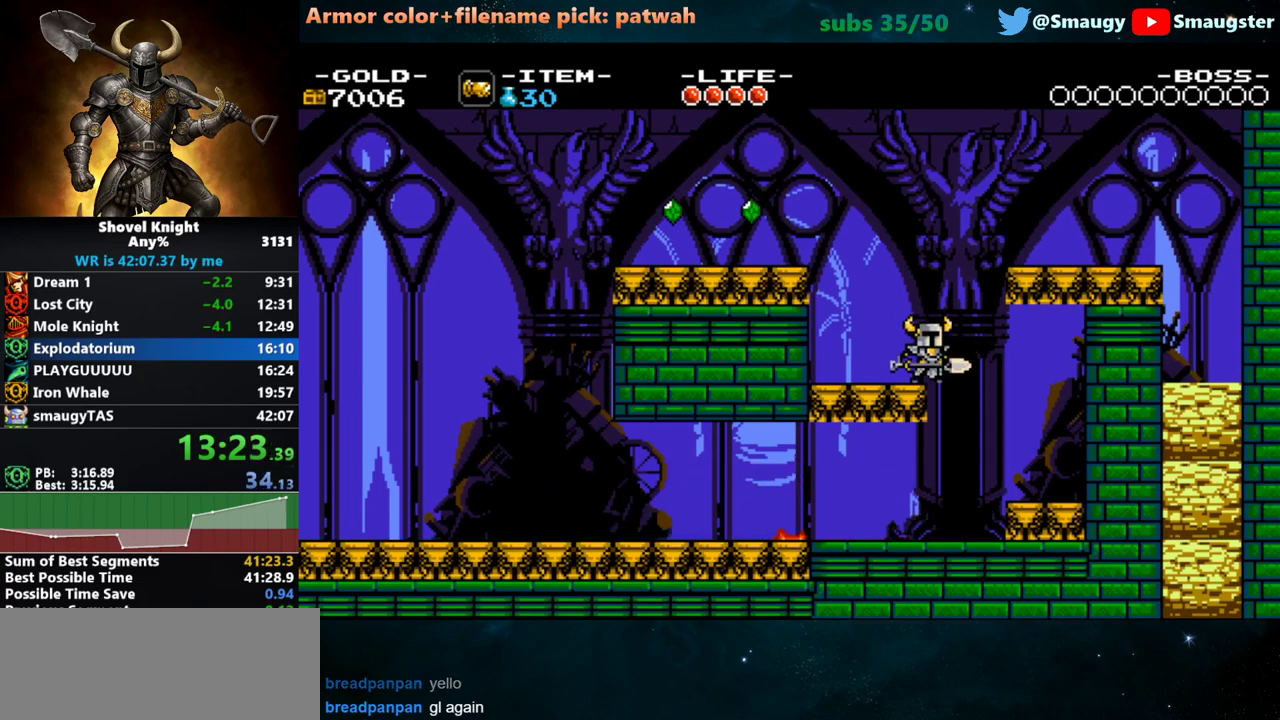
{"keys": ["d"], "events": [[167, "k", "up"]]}
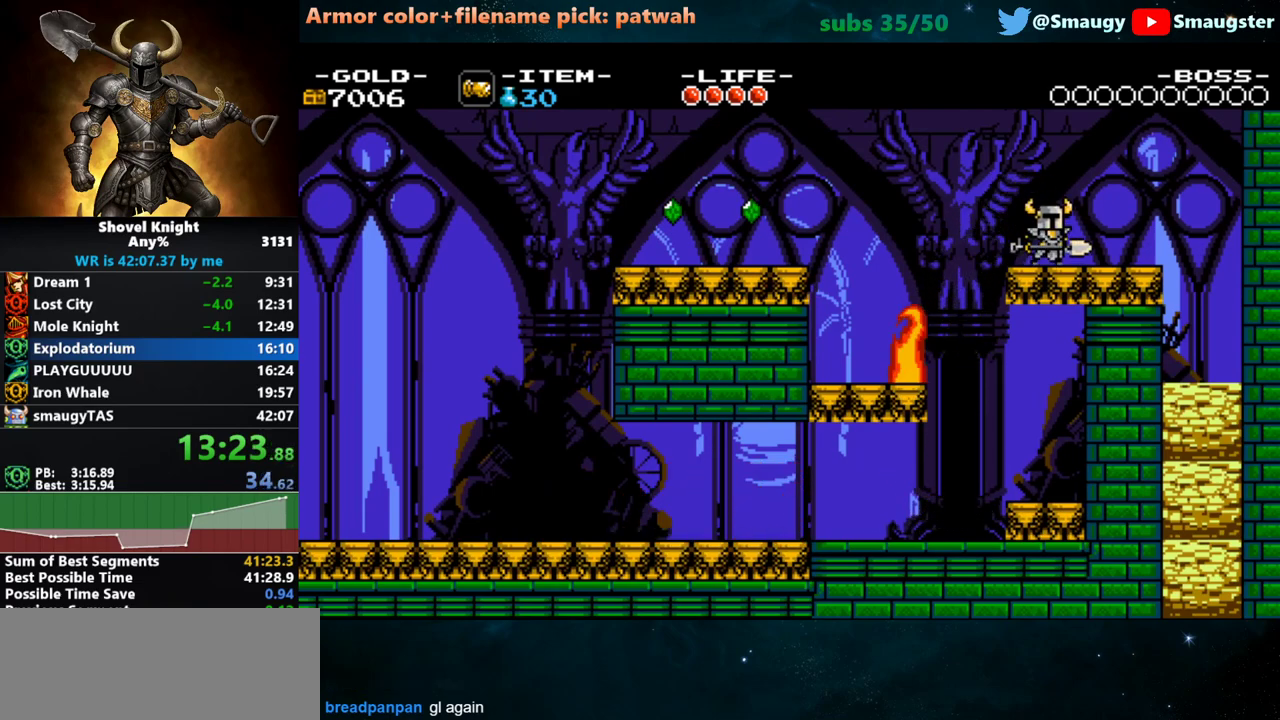
{"keys": ["d", "s"], "events": [[83, "s", "down"]]}